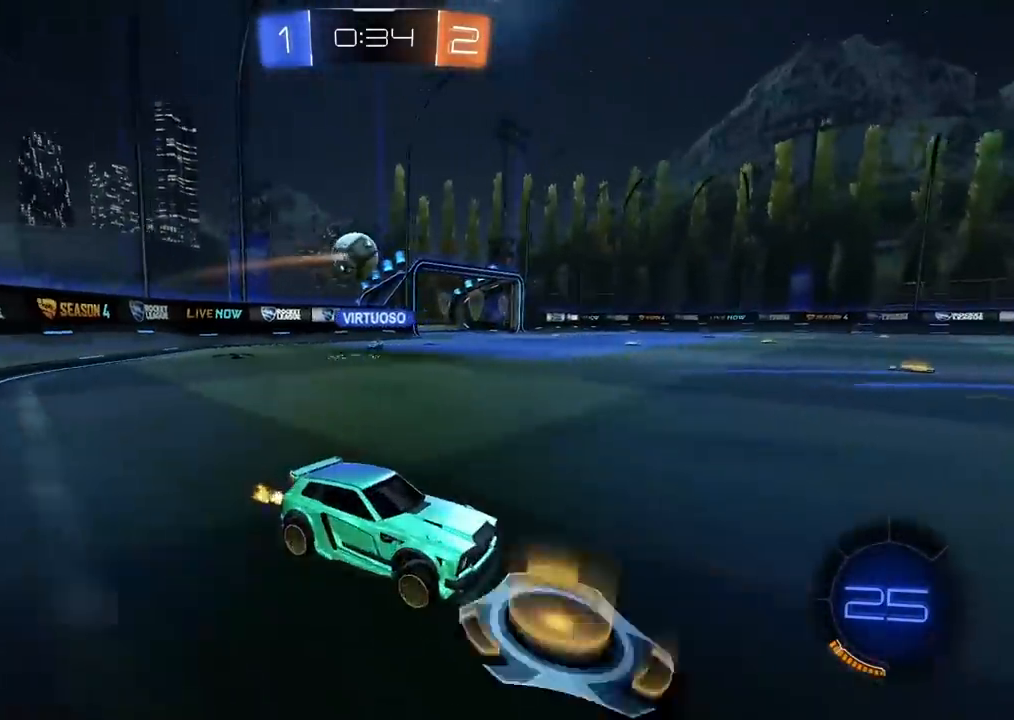
Gameplay with a controller (PlayStation layout); each line is a JSON object with the inputs held at the frame after it. "events" lists button and stick changes between this image and that frame as [ms after this image, input, new state], when the widget could be followed in between.
{"buttons": ["R2"], "left_stick": "left", "right_stick": "center", "events": []}
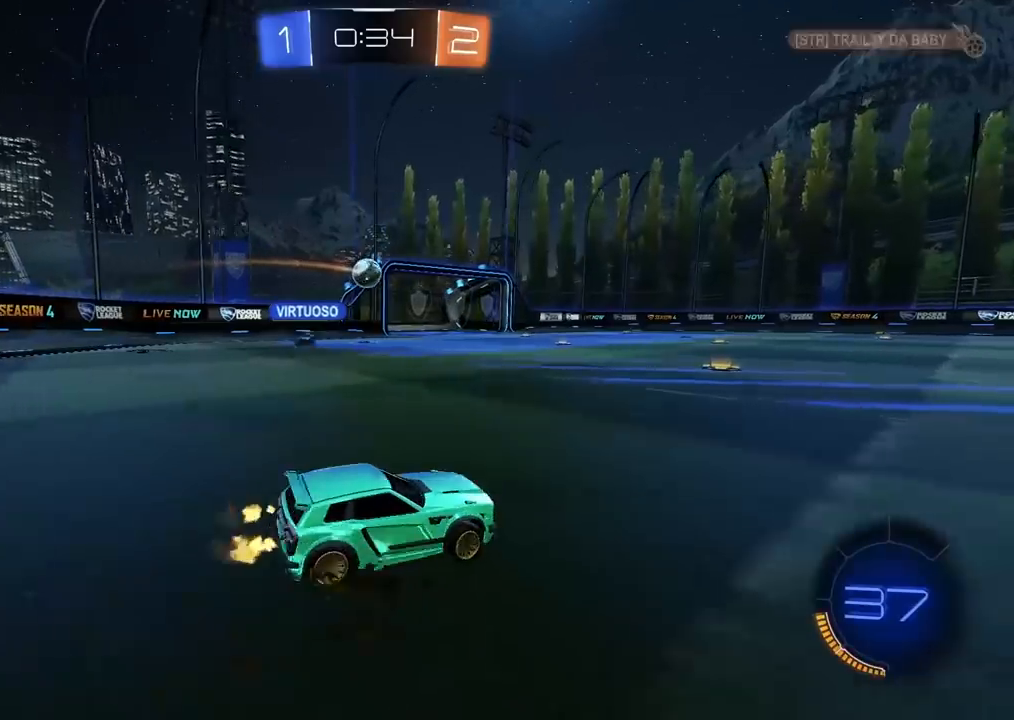
{"buttons": ["CIRCLE", "R2"], "left_stick": "center", "right_stick": "center", "events": [[33, "left_stick", "center"], [300, "left_stick", "left"], [383, "CIRCLE", "down"], [433, "left_stick", "center"]]}
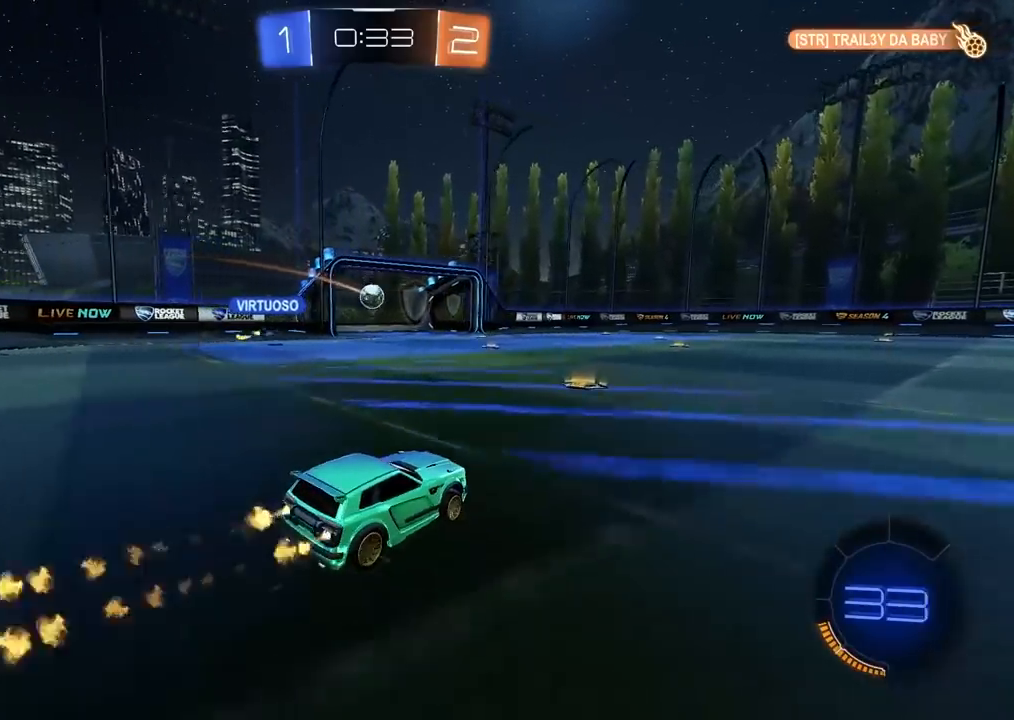
{"buttons": ["R2"], "left_stick": "left", "right_stick": "center", "events": [[217, "left_stick", "left"], [300, "CIRCLE", "up"]]}
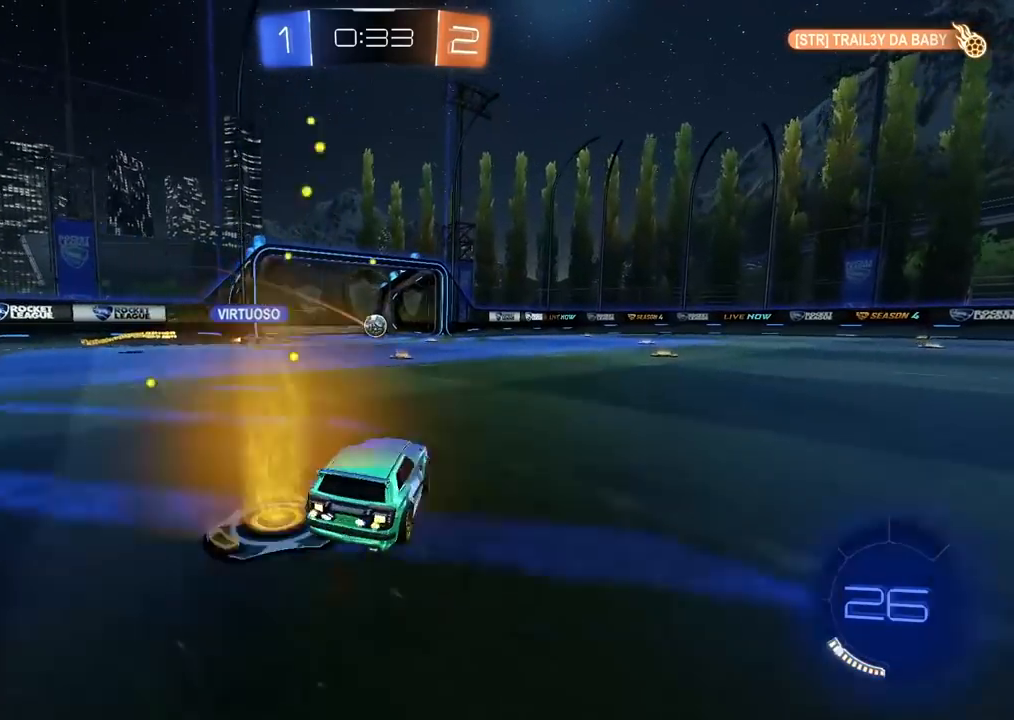
{"buttons": ["R2"], "left_stick": "center", "right_stick": "center", "events": [[117, "left_stick", "center"]]}
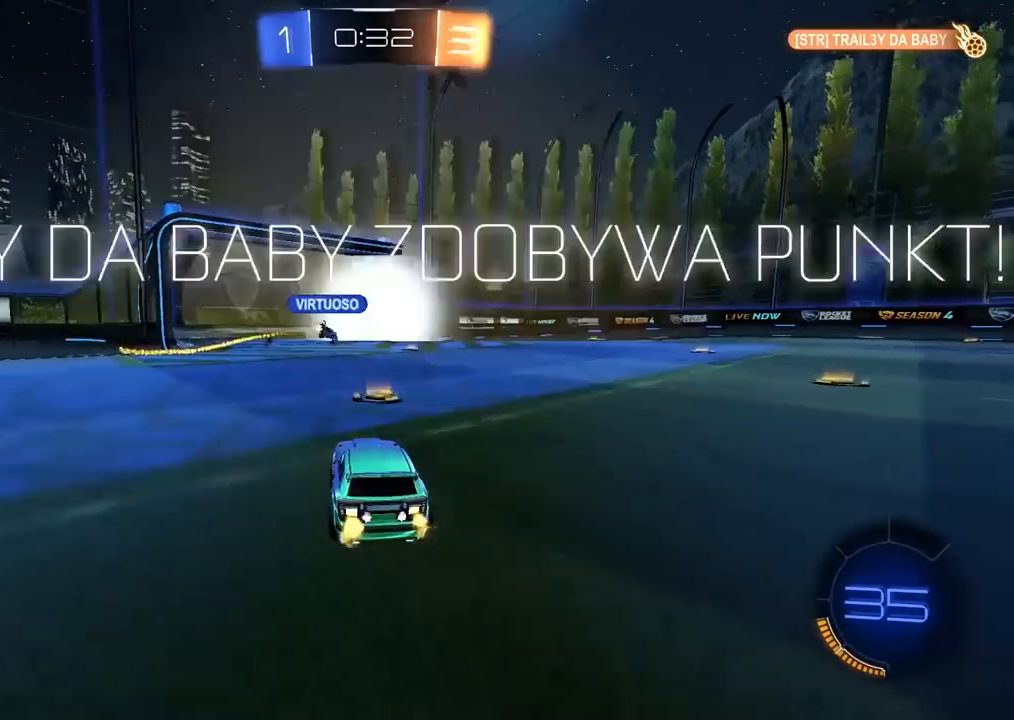
{"buttons": [], "left_stick": "center", "right_stick": "center", "events": [[200, "R2", "up"]]}
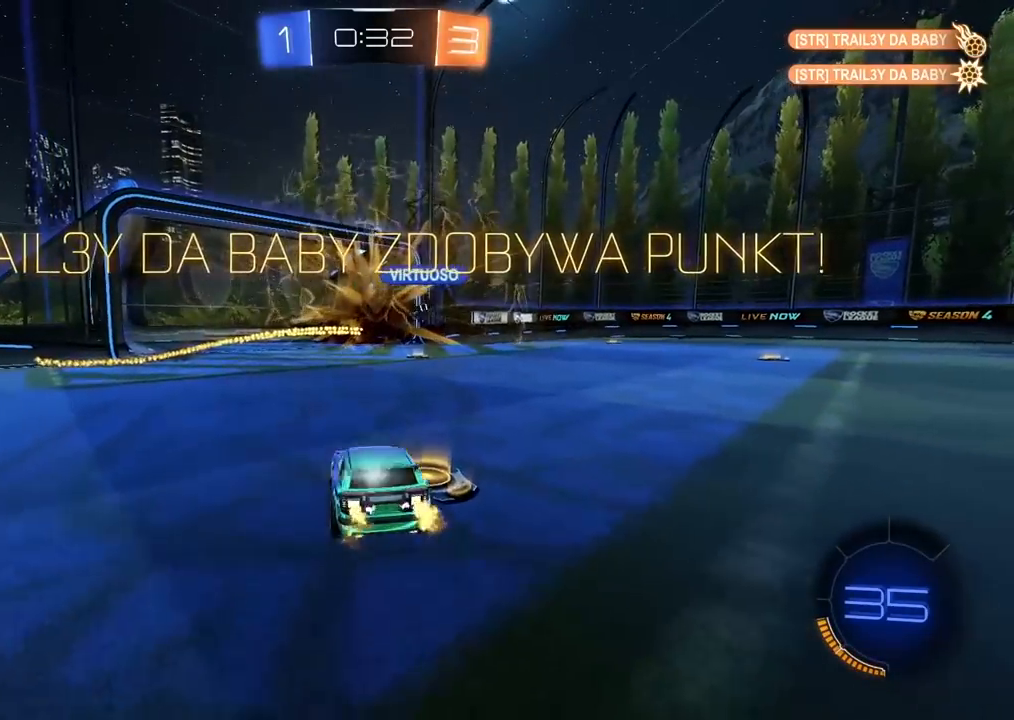
{"buttons": [], "left_stick": "center", "right_stick": "center", "events": []}
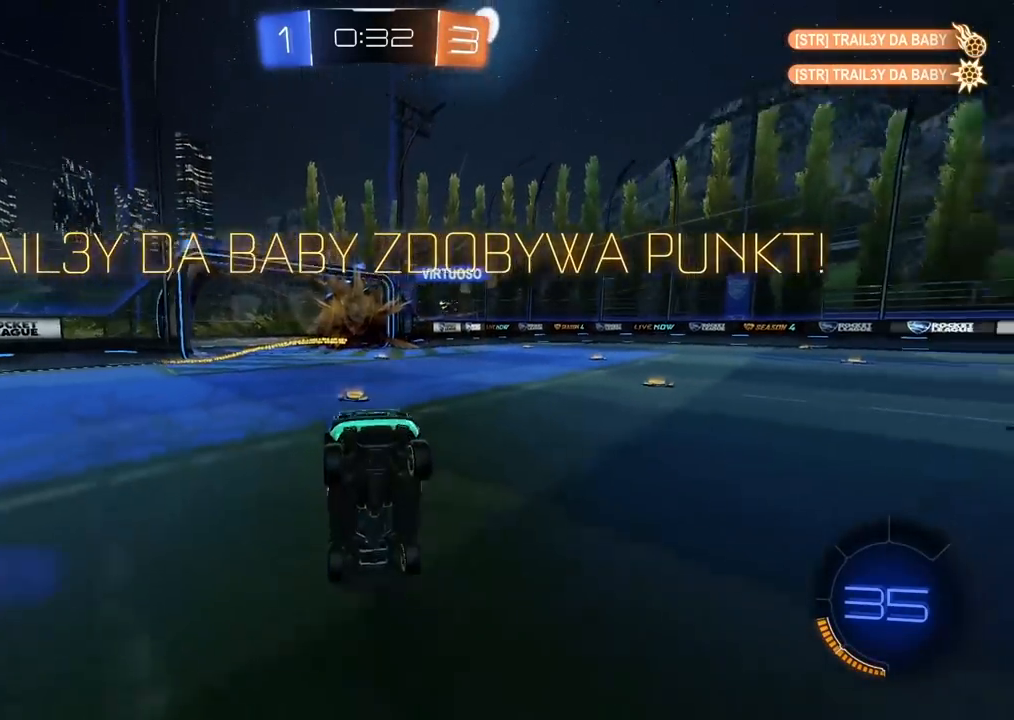
{"buttons": ["L2"], "left_stick": "right", "right_stick": "center", "events": [[17, "TRIANGLE", "down"], [100, "TRIANGLE", "up"], [183, "left_stick", "down-right"], [233, "L2", "down"], [233, "left_stick", "right"]]}
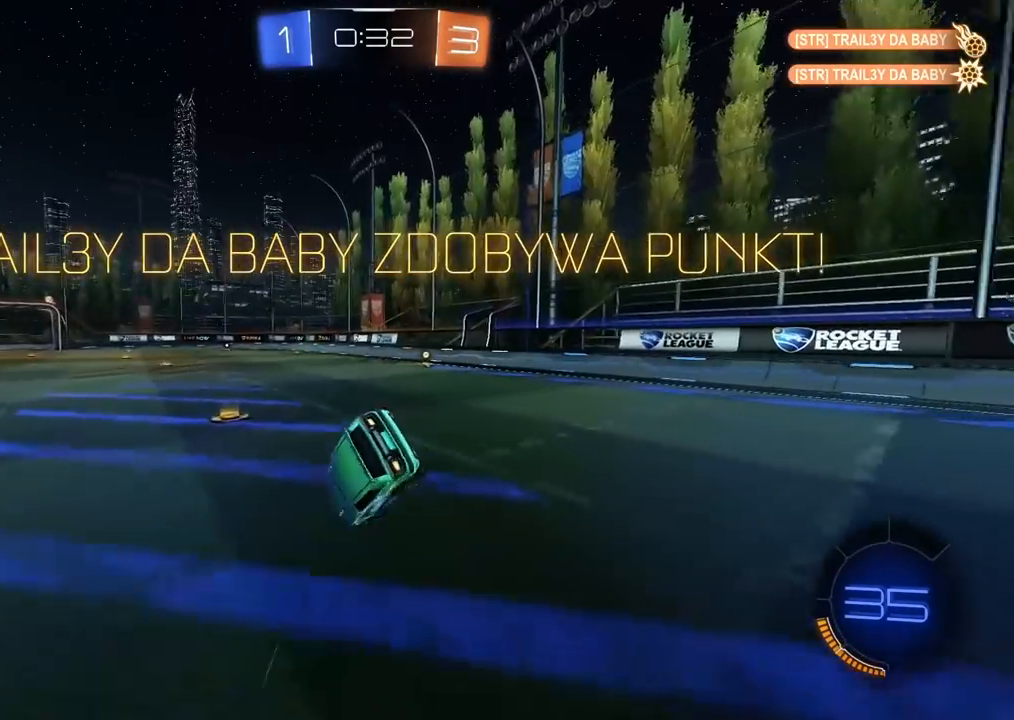
{"buttons": ["CIRCLE", "R2"], "left_stick": "center", "right_stick": "center", "events": [[267, "L2", "up"], [300, "R2", "down"], [317, "left_stick", "center"], [367, "CIRCLE", "down"]]}
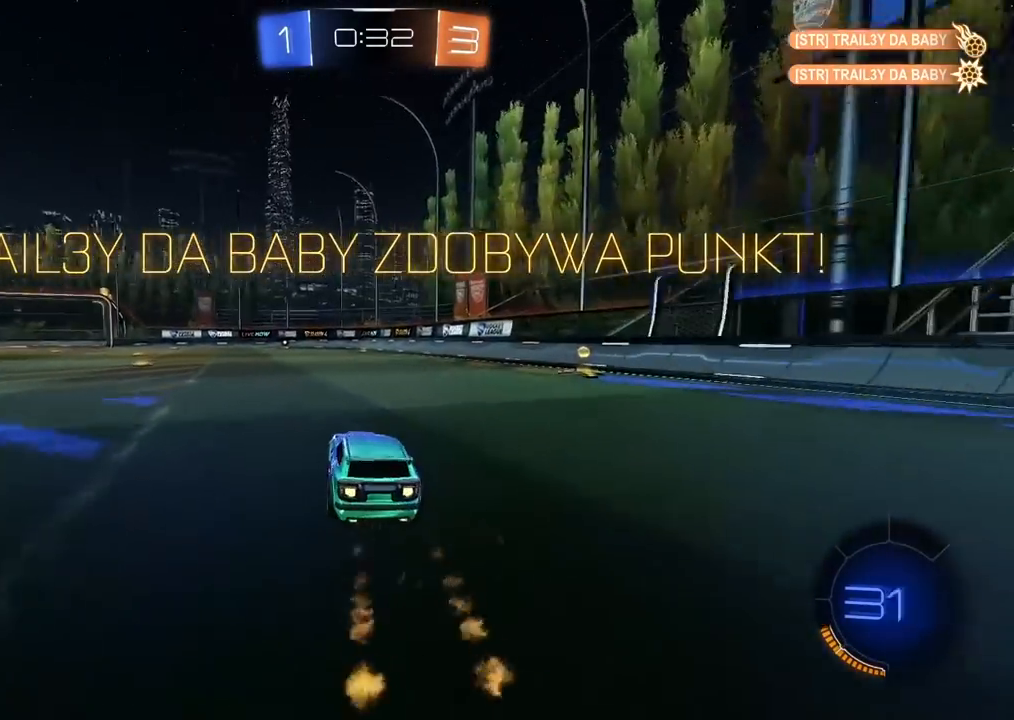
{"buttons": ["R2"], "left_stick": "center", "right_stick": "center", "events": [[233, "left_stick", "up"], [250, "CROSS", "down"], [333, "CROSS", "up"], [350, "CIRCLE", "up"], [400, "CROSS", "down"], [417, "CIRCLE", "down"], [467, "left_stick", "center"], [483, "CROSS", "up"], [500, "CIRCLE", "up"]]}
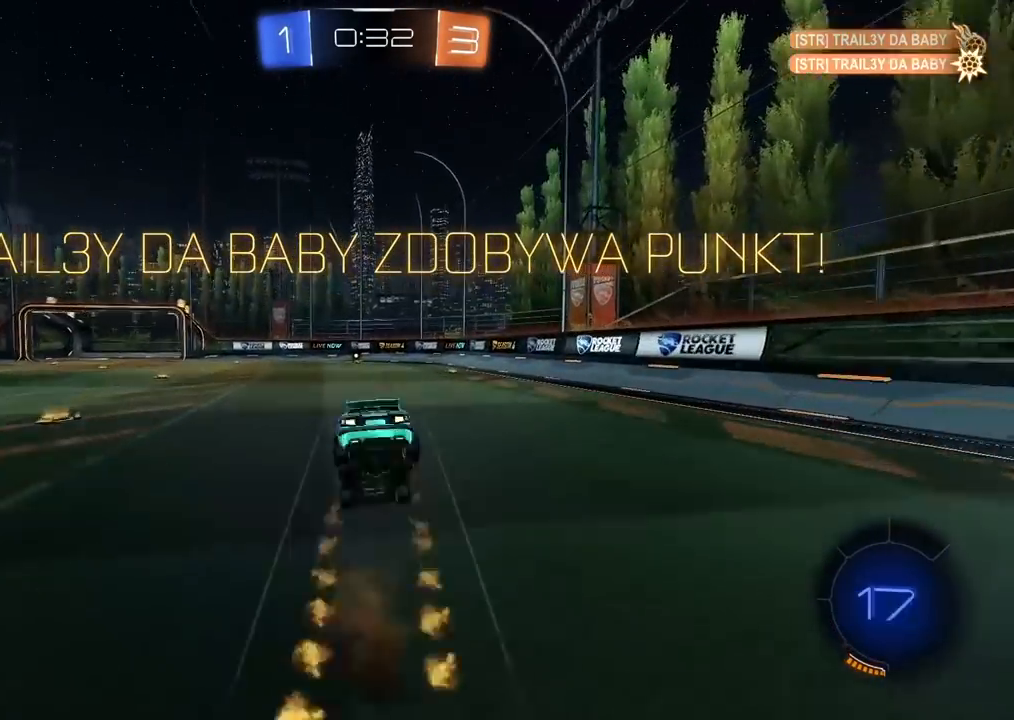
{"buttons": ["CROSS"], "left_stick": "center", "right_stick": "center", "events": [[100, "R2", "up"], [367, "CROSS", "down"], [433, "CROSS", "up"], [450, "CROSS", "down"]]}
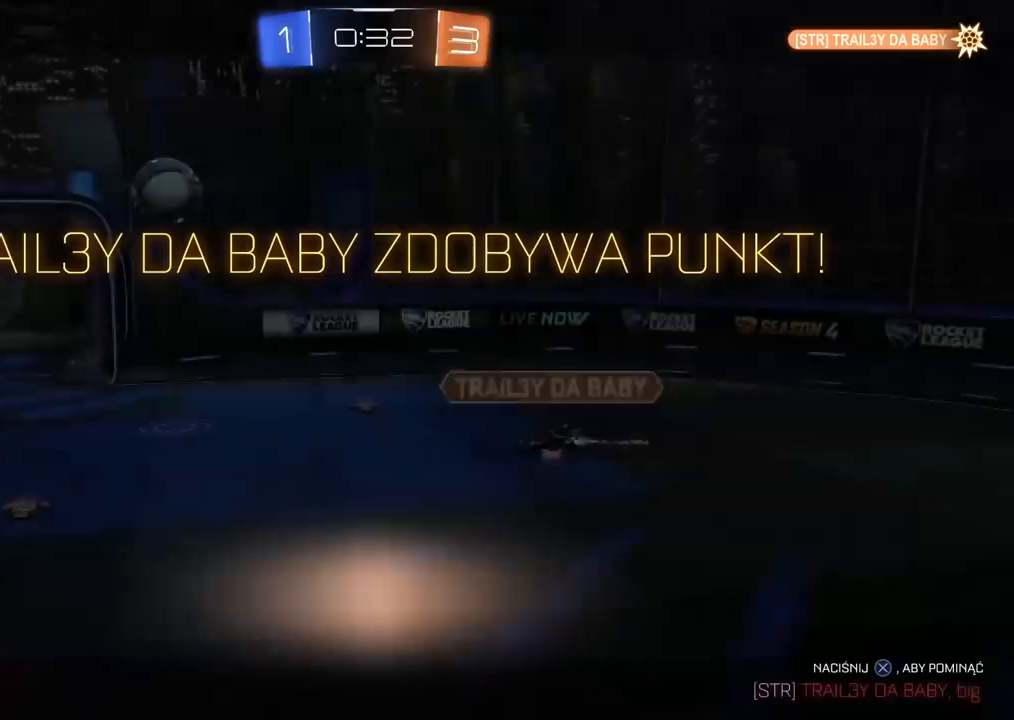
{"buttons": [], "left_stick": "center", "right_stick": "center", "events": [[50, "CROSS", "up"], [167, "CROSS", "down"], [267, "CROSS", "up"]]}
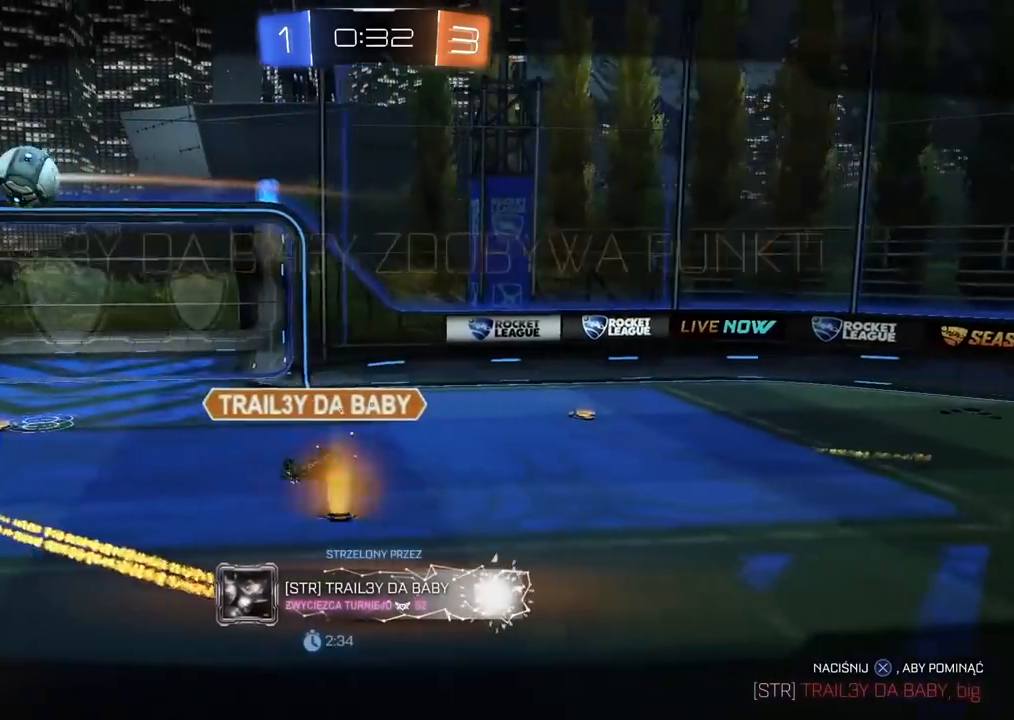
{"buttons": [], "left_stick": "center", "right_stick": "center", "events": []}
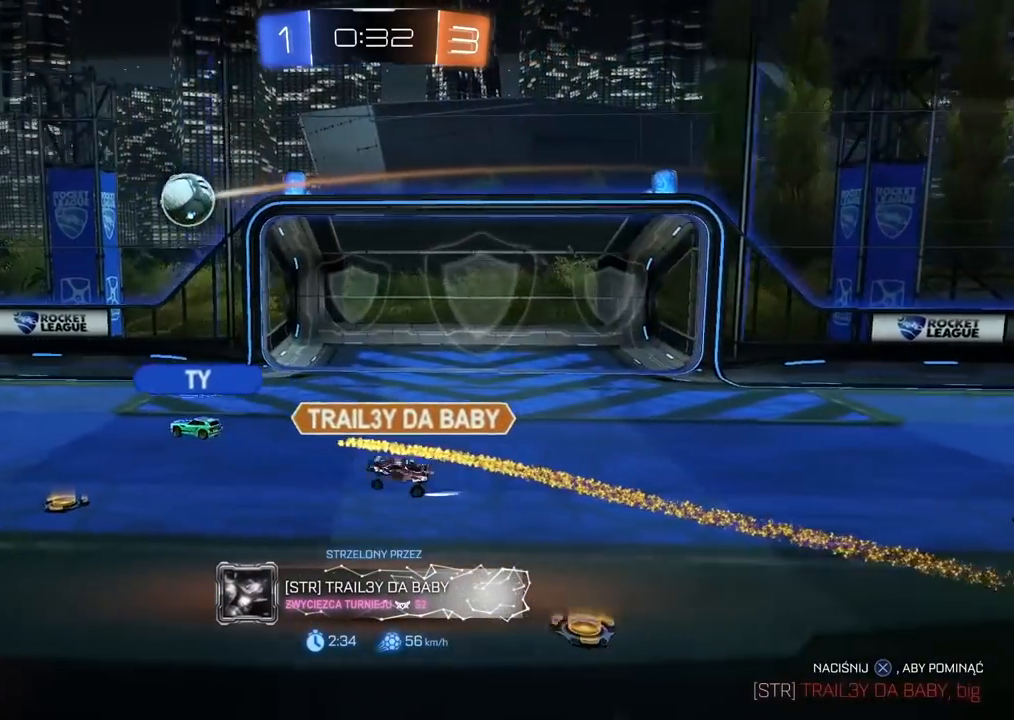
{"buttons": [], "left_stick": "center", "right_stick": "center", "events": [[200, "CROSS", "down"], [333, "CROSS", "up"]]}
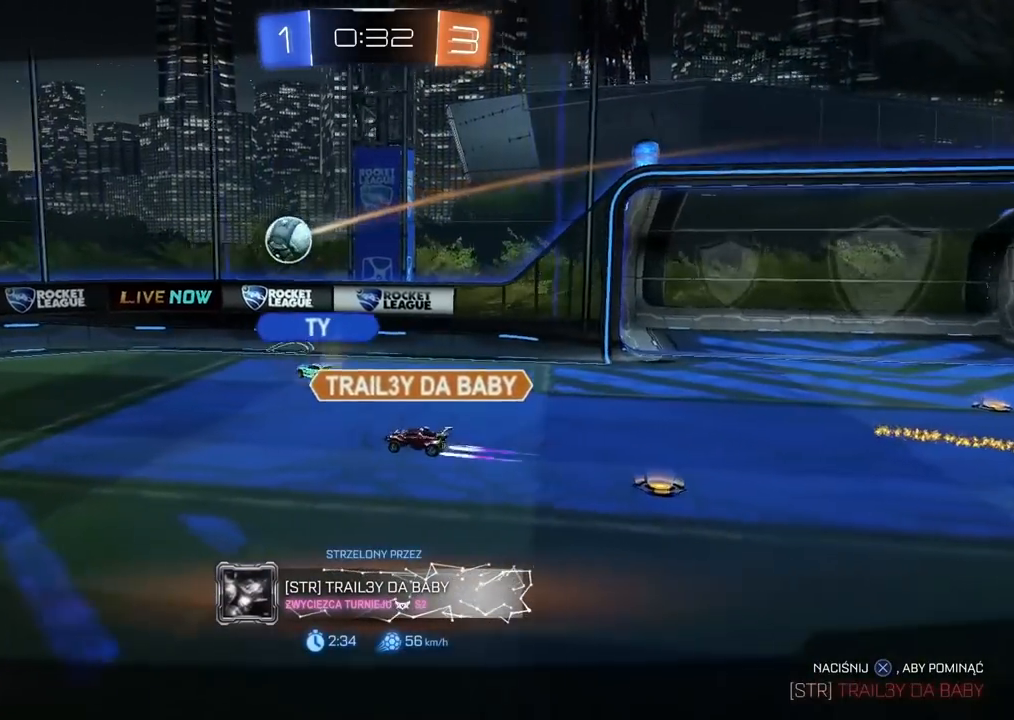
{"buttons": [], "left_stick": "center", "right_stick": "center", "events": [[283, "CROSS", "down"], [383, "CROSS", "up"]]}
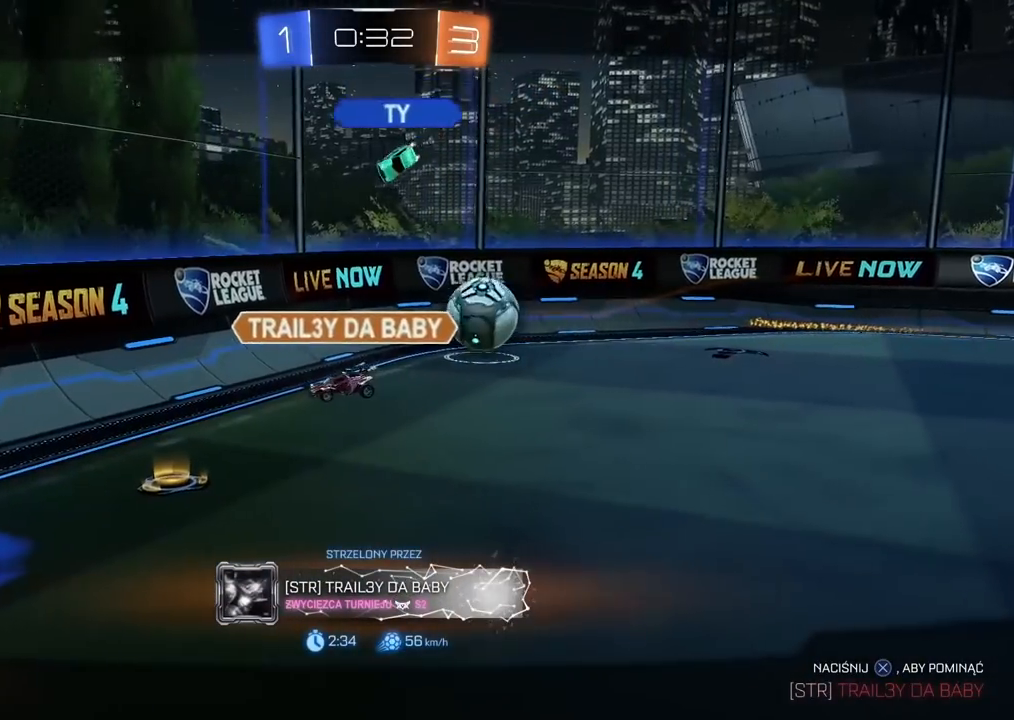
{"buttons": [], "left_stick": "center", "right_stick": "center", "events": [[50, "CROSS", "down"], [167, "CROSS", "up"]]}
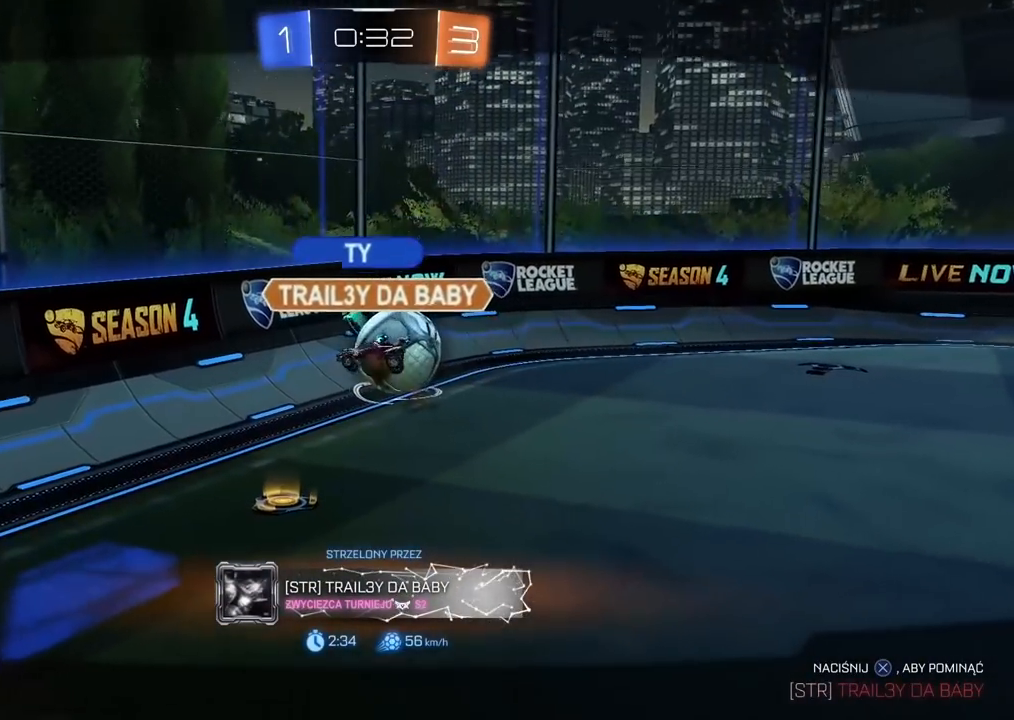
{"buttons": [], "left_stick": "center", "right_stick": "center", "events": [[233, "CROSS", "down"], [367, "CROSS", "up"]]}
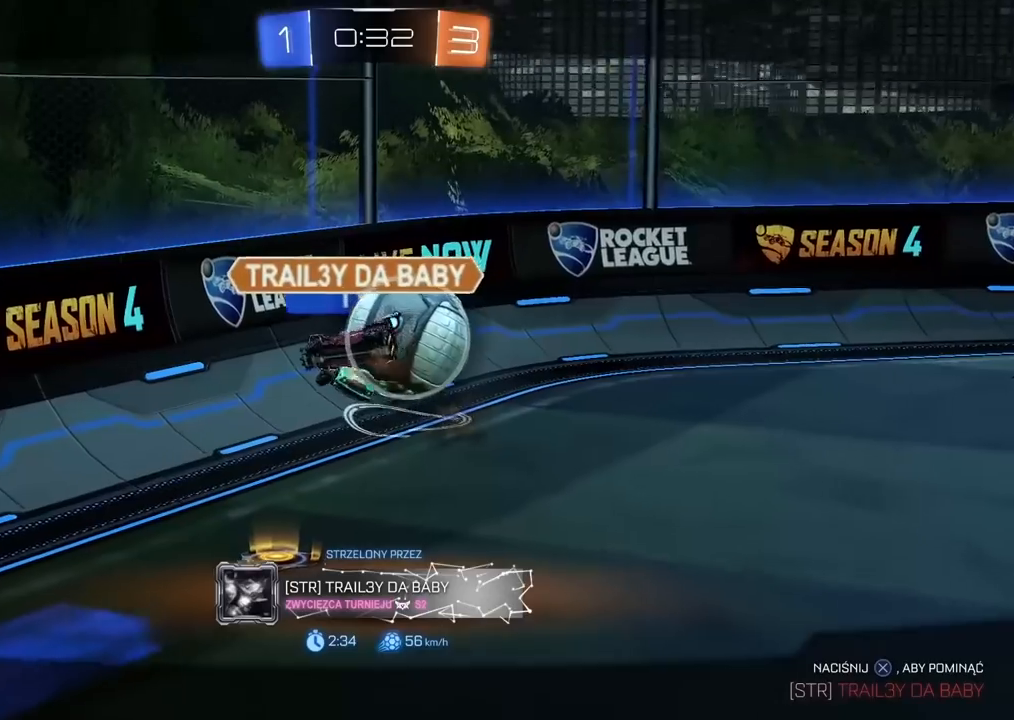
{"buttons": [], "left_stick": "center", "right_stick": "center", "events": [[17, "CROSS", "down"], [133, "CROSS", "up"], [233, "CROSS", "down"], [367, "CROSS", "up"]]}
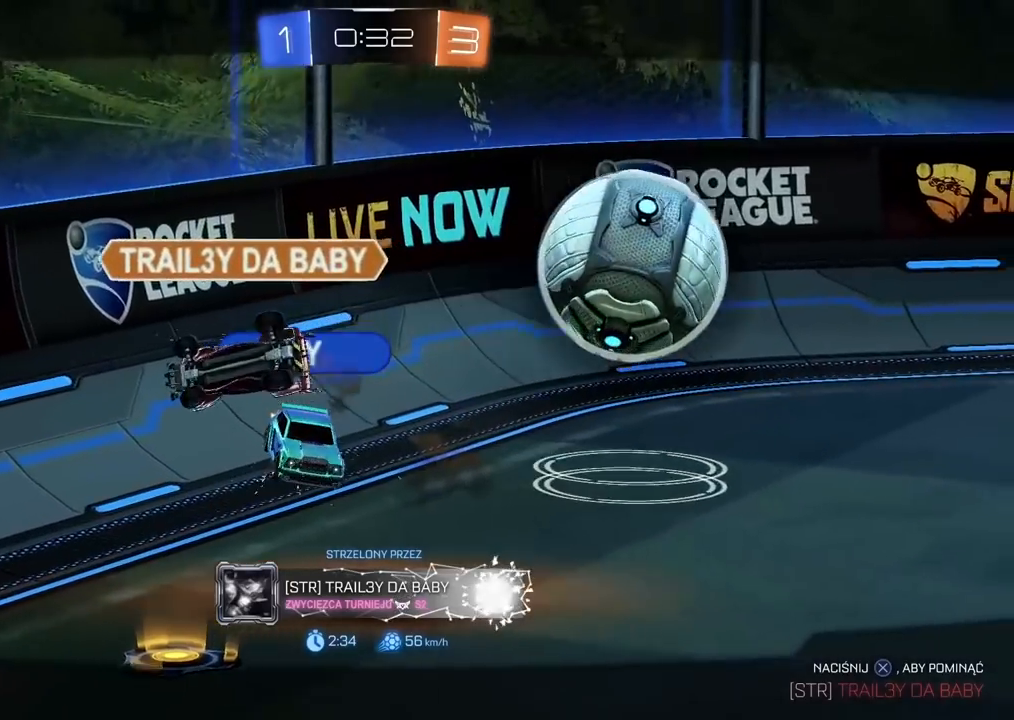
{"buttons": [], "left_stick": "center", "right_stick": "right", "events": [[267, "right_stick", "right"]]}
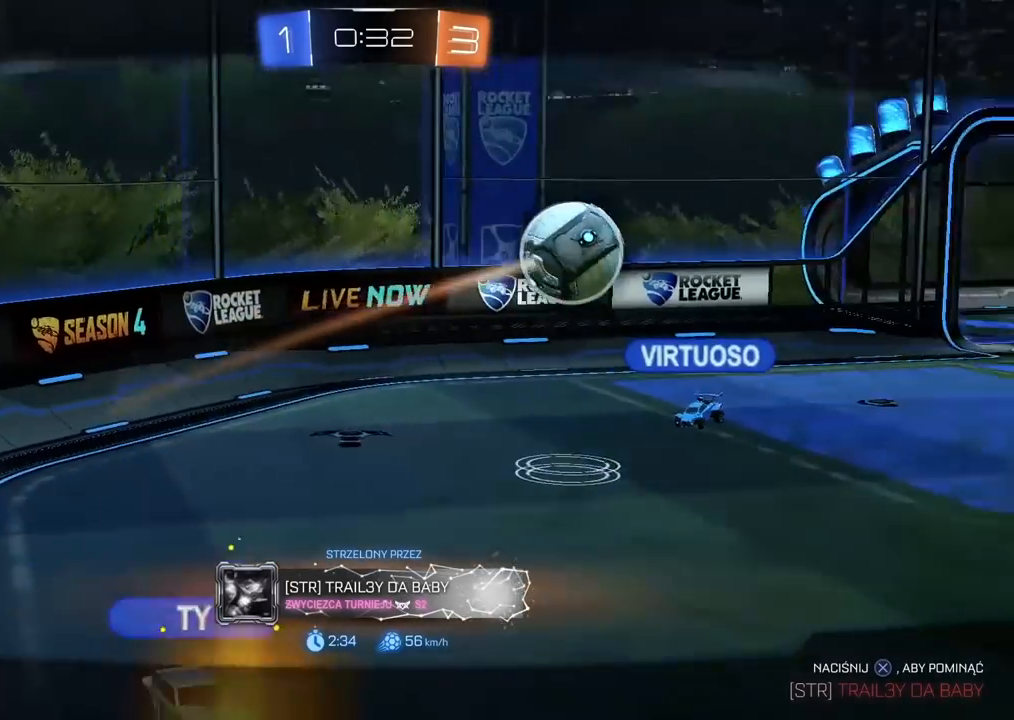
{"buttons": [], "left_stick": "center", "right_stick": "center", "events": [[467, "right_stick", "center"]]}
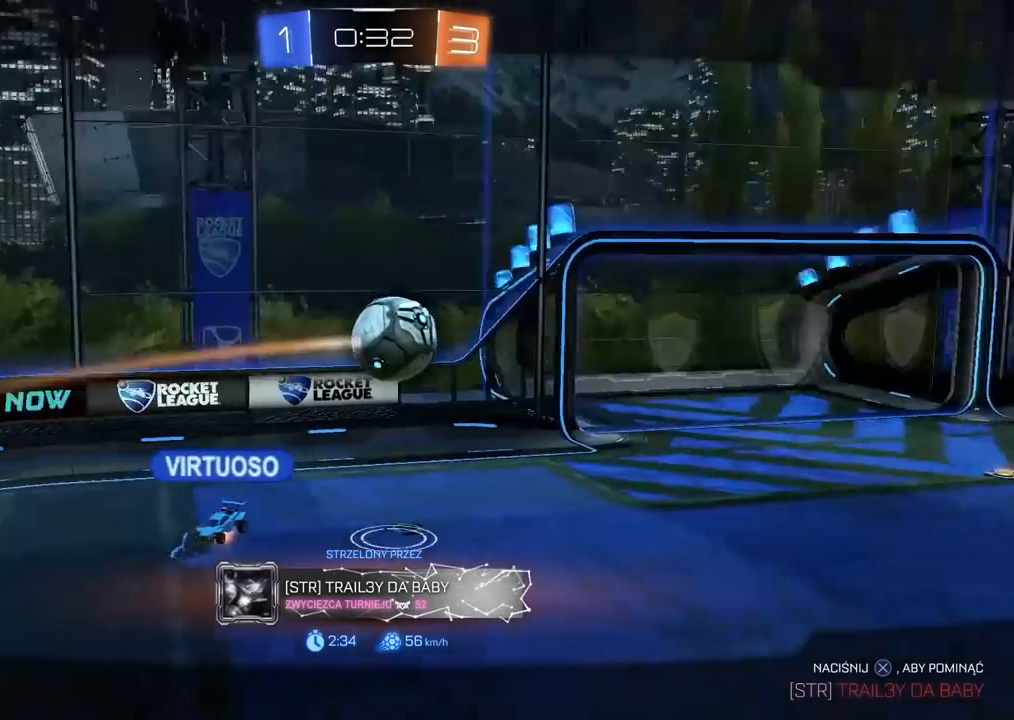
{"buttons": [], "left_stick": "center", "right_stick": "center", "events": []}
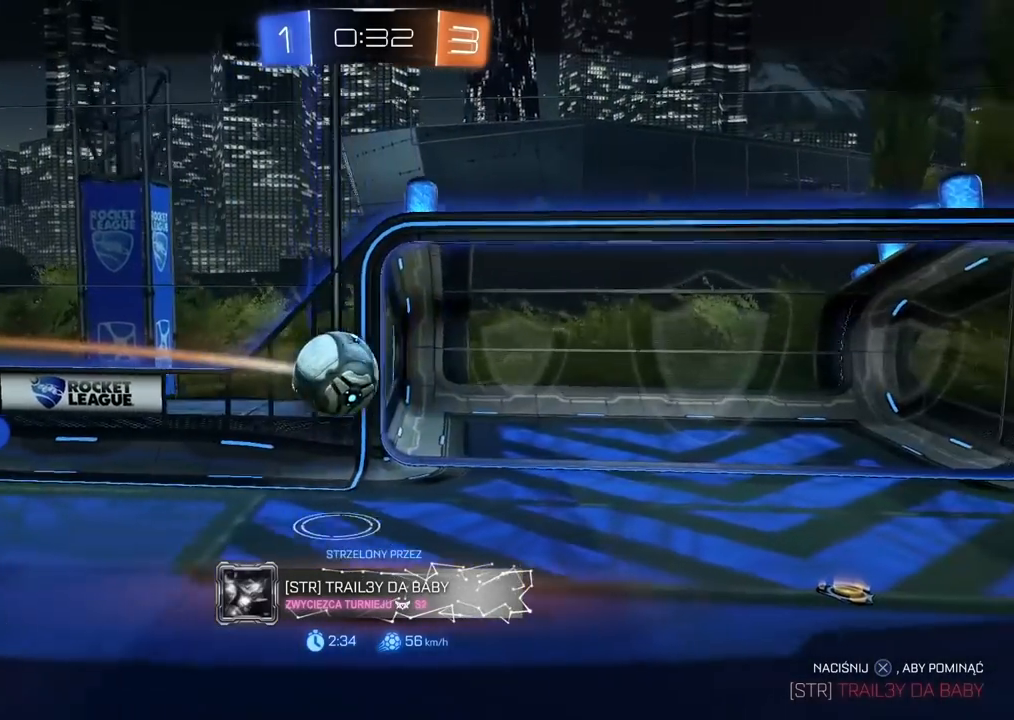
{"buttons": [], "left_stick": "center", "right_stick": "center", "events": []}
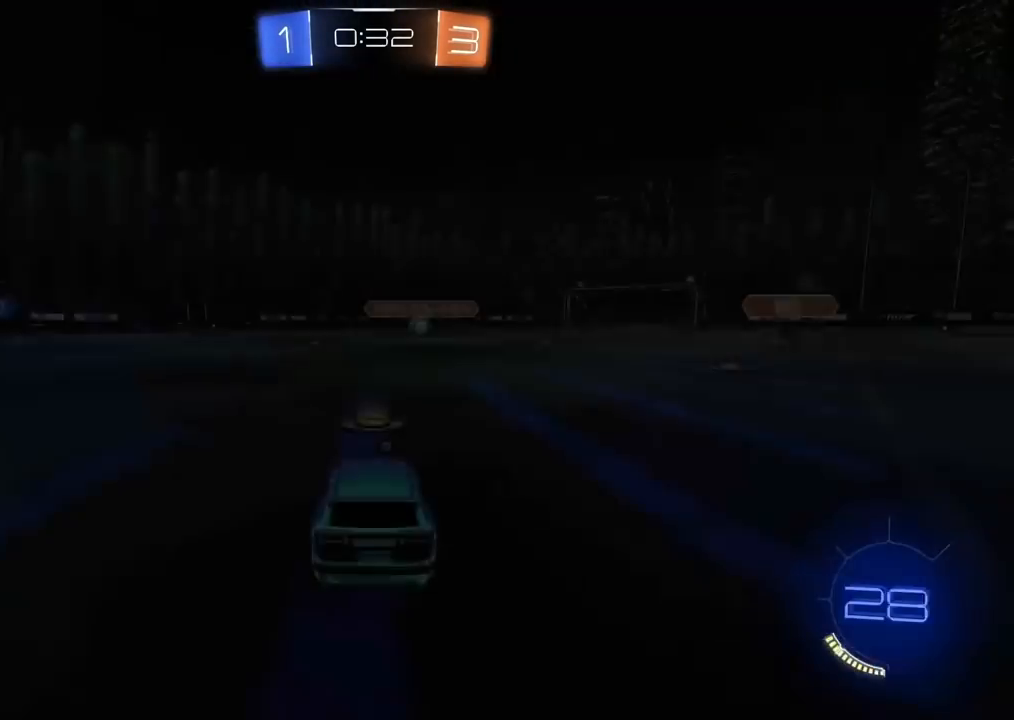
{"buttons": ["TRIANGLE"], "left_stick": "center", "right_stick": "center", "events": [[500, "TRIANGLE", "down"]]}
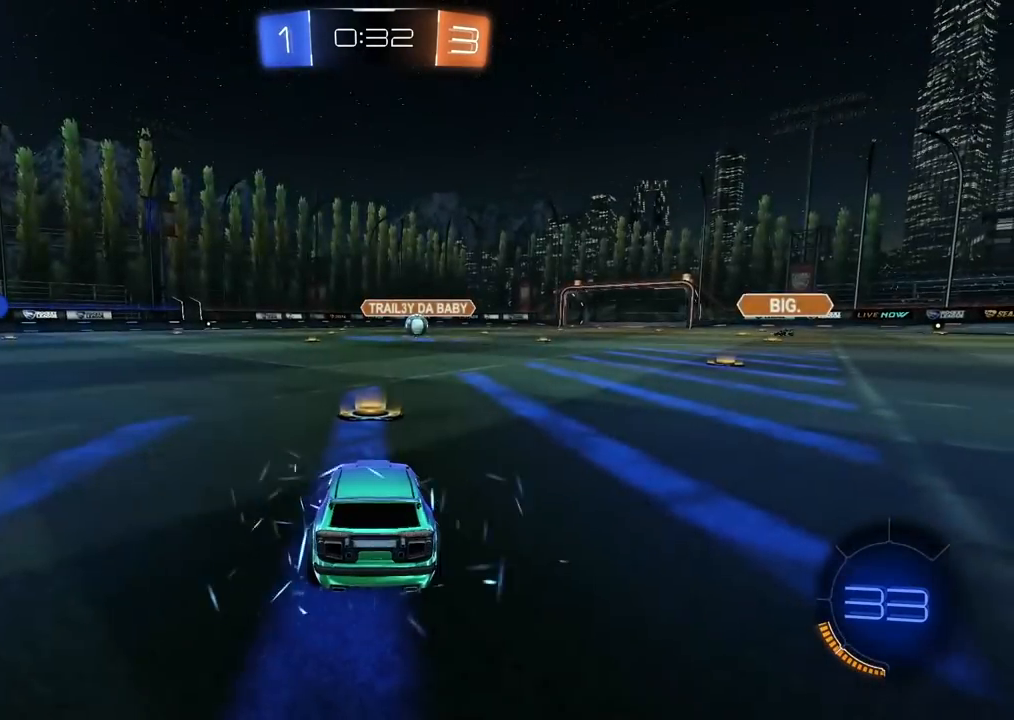
{"buttons": [], "left_stick": "center", "right_stick": "center", "events": [[67, "TRIANGLE", "up"], [133, "TRIANGLE", "down"], [217, "TRIANGLE", "up"], [283, "TRIANGLE", "down"], [367, "TRIANGLE", "up"], [433, "TRIANGLE", "down"], [483, "TRIANGLE", "up"]]}
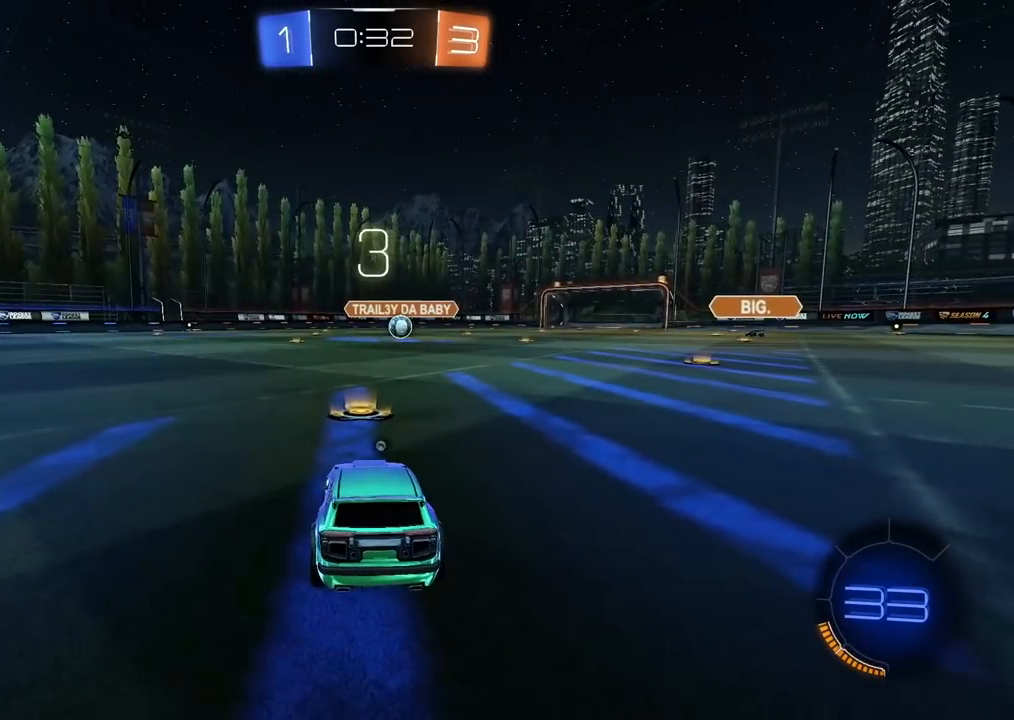
{"buttons": [], "left_stick": "center", "right_stick": "center", "events": [[67, "TRIANGLE", "down"], [100, "TRIANGLE", "up"], [250, "DPAD_DOWN", "down"], [283, "DPAD_DOWN", "up"]]}
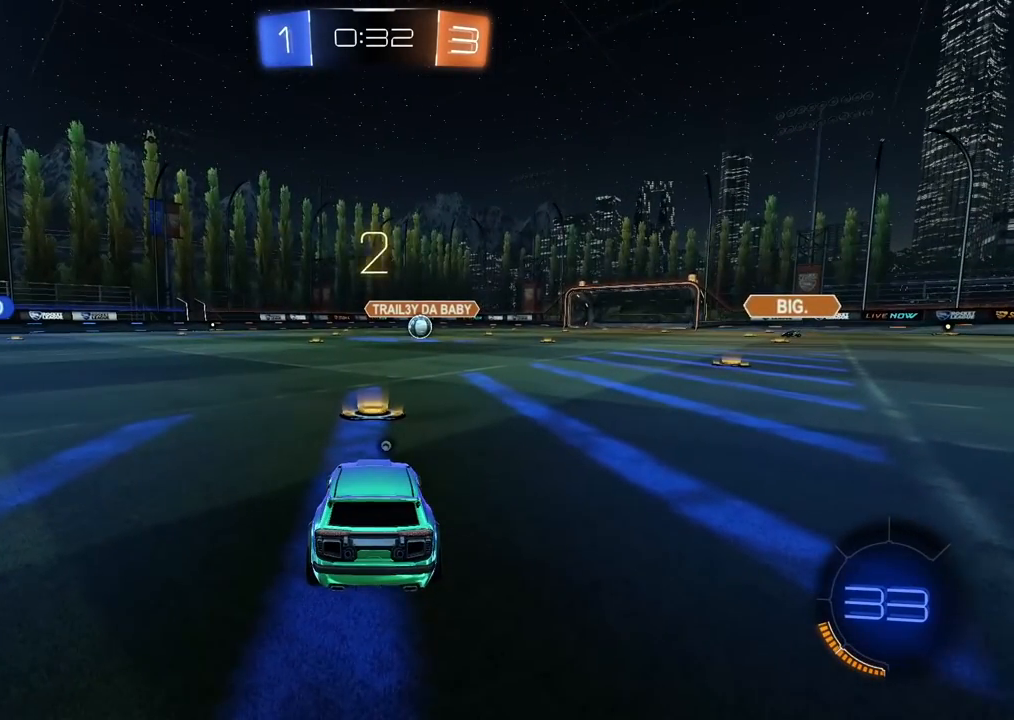
{"buttons": ["TRIANGLE", "L2"], "left_stick": "center", "right_stick": "center", "events": [[50, "TRIANGLE", "down"], [83, "L2", "down"], [133, "TRIANGLE", "up"], [200, "TRIANGLE", "down"], [283, "TRIANGLE", "up"], [350, "TRIANGLE", "down"], [417, "TRIANGLE", "up"], [483, "TRIANGLE", "down"]]}